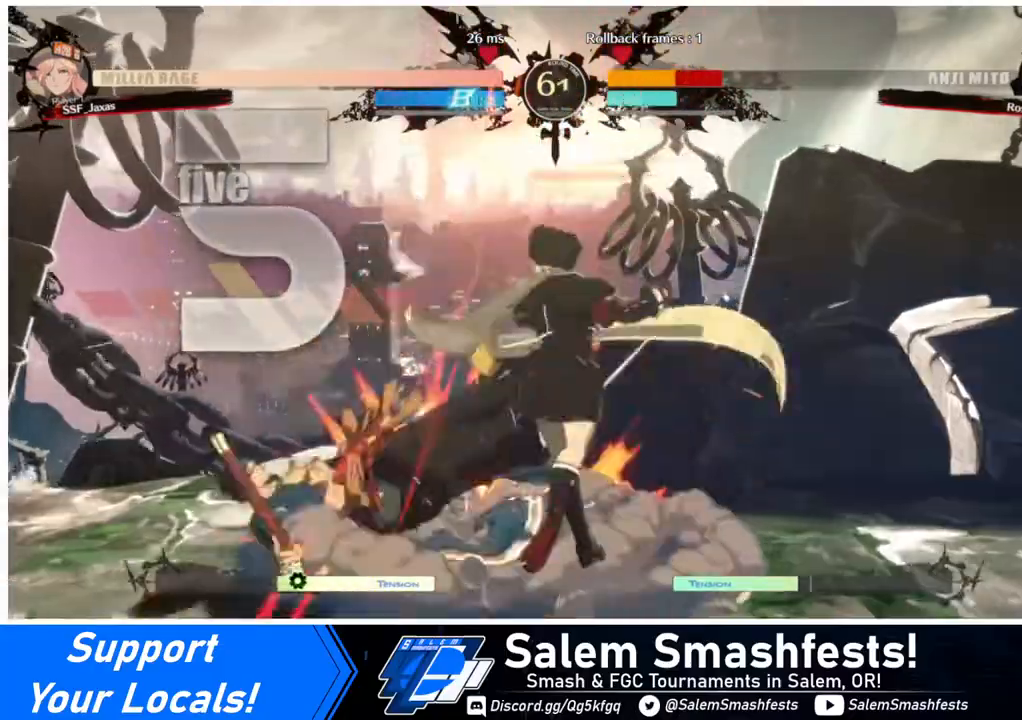
Gameplay with a controller (arcade stick); each line is a JSON object with the inputs held at the frame after it. "events" lists button and stick changes between this image and that frame as [ms after this image, input, new state], when the widget could be followed in between. Not read: L3 R3.
{"buttons": [], "events": [[120, "DPAD_DOWN", "down"], [200, "DPAD_RIGHT", "down"], [240, "DPAD_DOWN", "up"], [320, "CROSS", "down"], [360, "DPAD_RIGHT", "up"], [480, "CROSS", "up"]]}
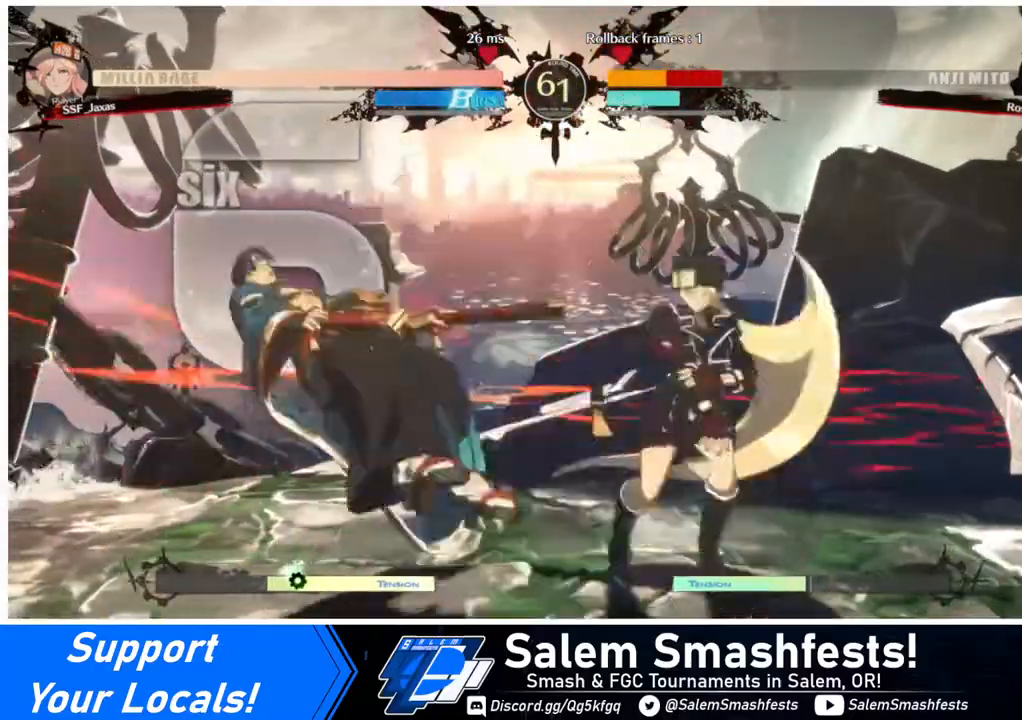
{"buttons": [], "events": []}
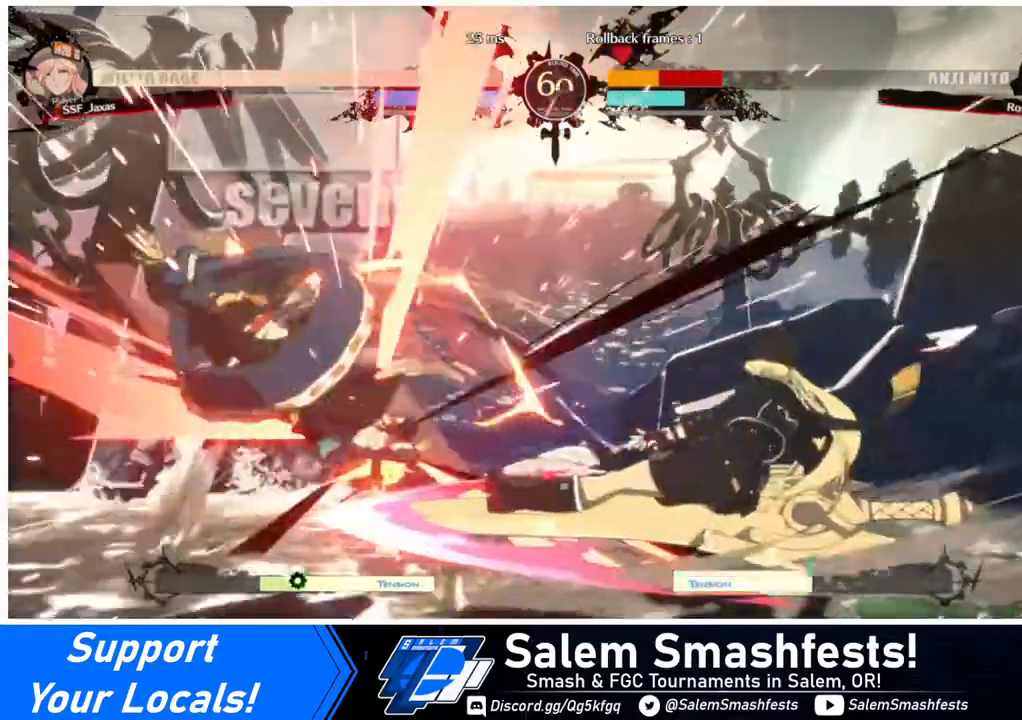
{"buttons": [], "events": []}
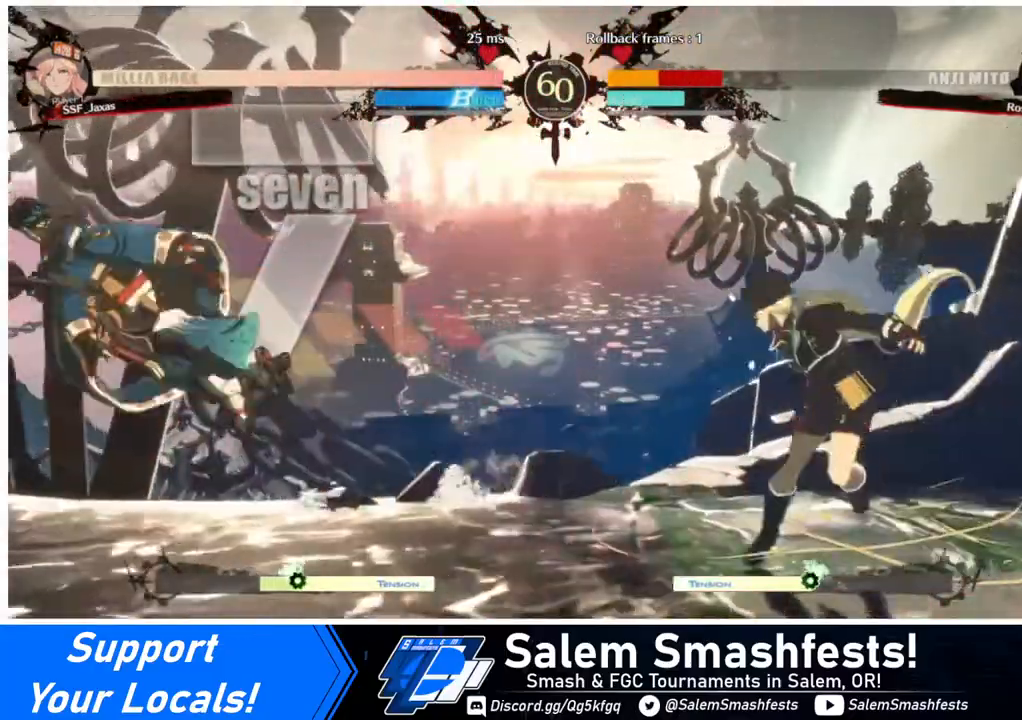
{"buttons": ["L1", "DPAD_LEFT"], "events": [[80, "DPAD_LEFT", "down"], [200, "DPAD_LEFT", "up"], [240, "DPAD_LEFT", "down"], [360, "DPAD_UP", "down"], [440, "L1", "down"], [480, "DPAD_UP", "up"]]}
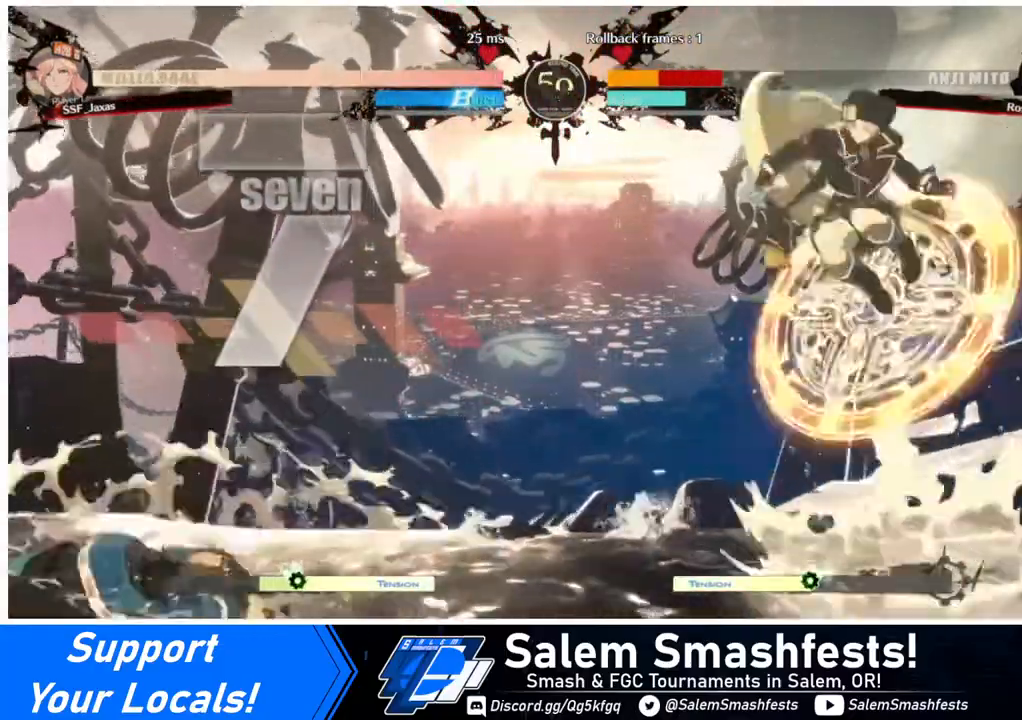
{"buttons": ["L1"], "events": [[40, "DPAD_LEFT", "up"], [40, "L1", "up"], [400, "L1", "down"]]}
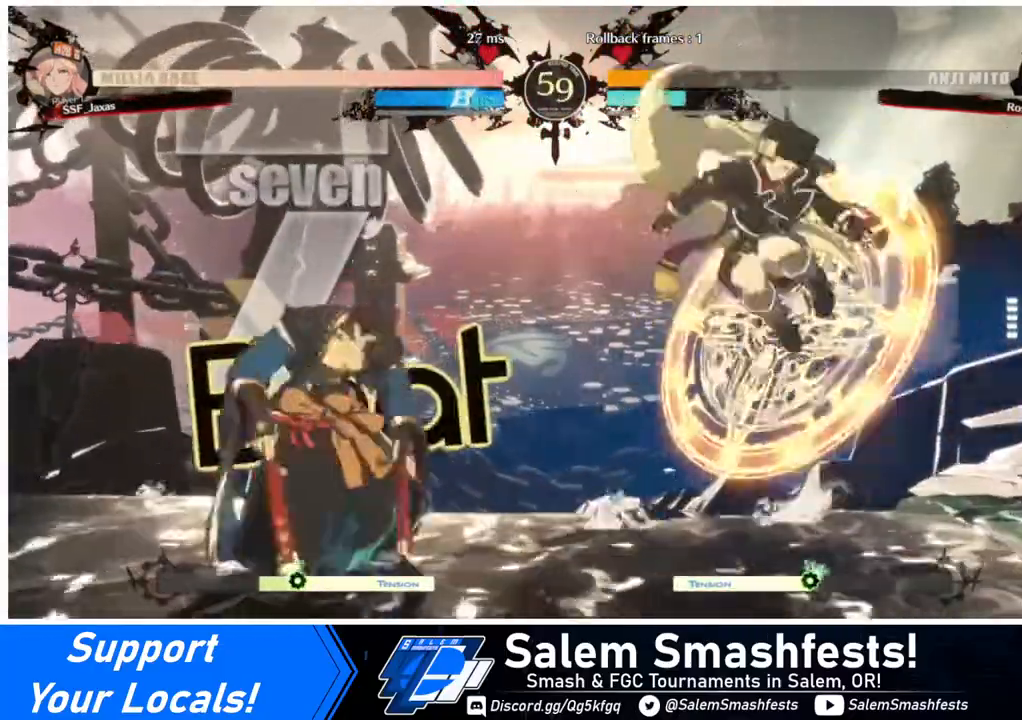
{"buttons": [], "events": [[40, "L1", "up"], [200, "SQUARE", "down"], [360, "SQUARE", "up"]]}
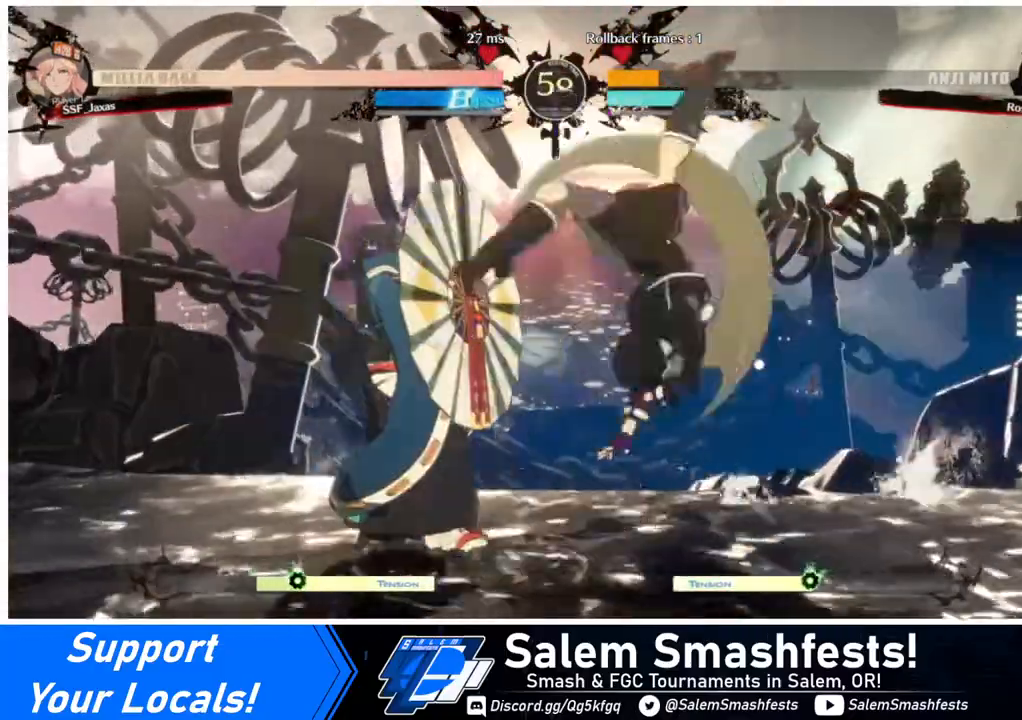
{"buttons": [], "events": [[80, "DPAD_LEFT", "down"], [120, "DPAD_LEFT", "up"], [160, "DPAD_LEFT", "down"], [320, "R2", "down"], [360, "R2", "up"], [400, "DPAD_LEFT", "up"]]}
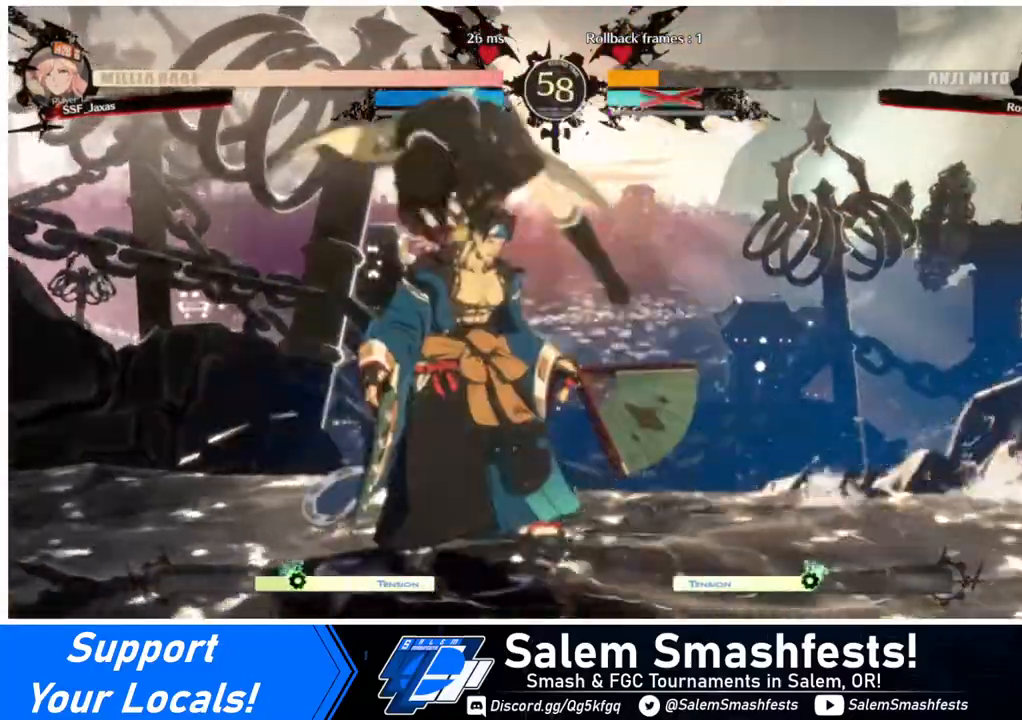
{"buttons": ["DPAD_LEFT"], "events": [[480, "DPAD_LEFT", "down"]]}
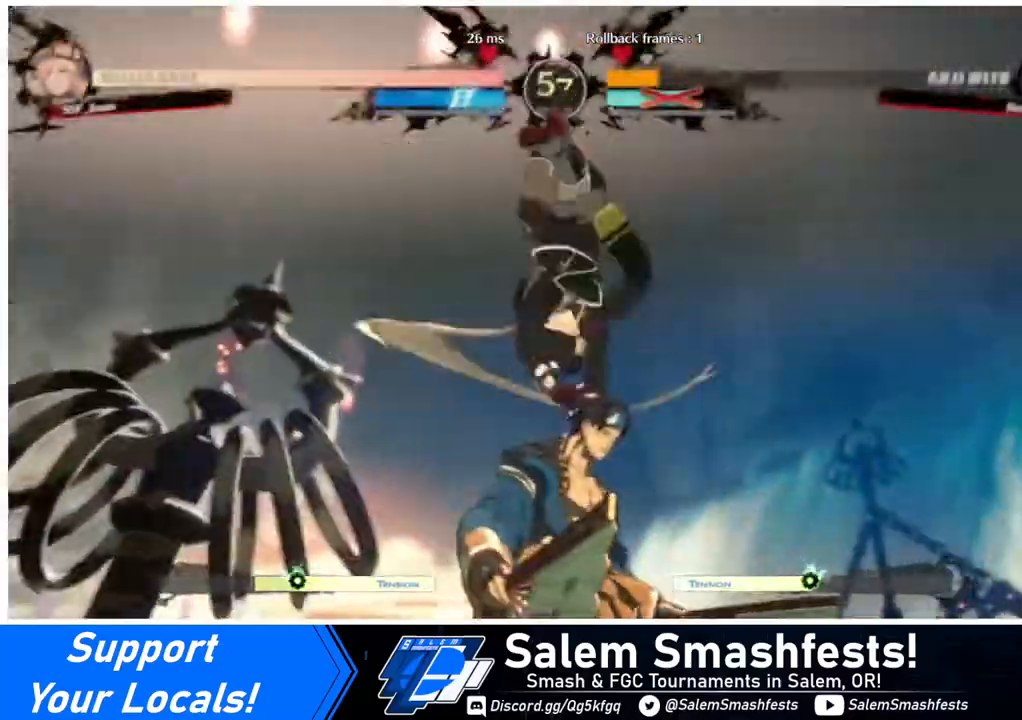
{"buttons": [], "events": [[120, "CIRCLE", "down"], [160, "CIRCLE", "up"], [400, "DPAD_LEFT", "up"]]}
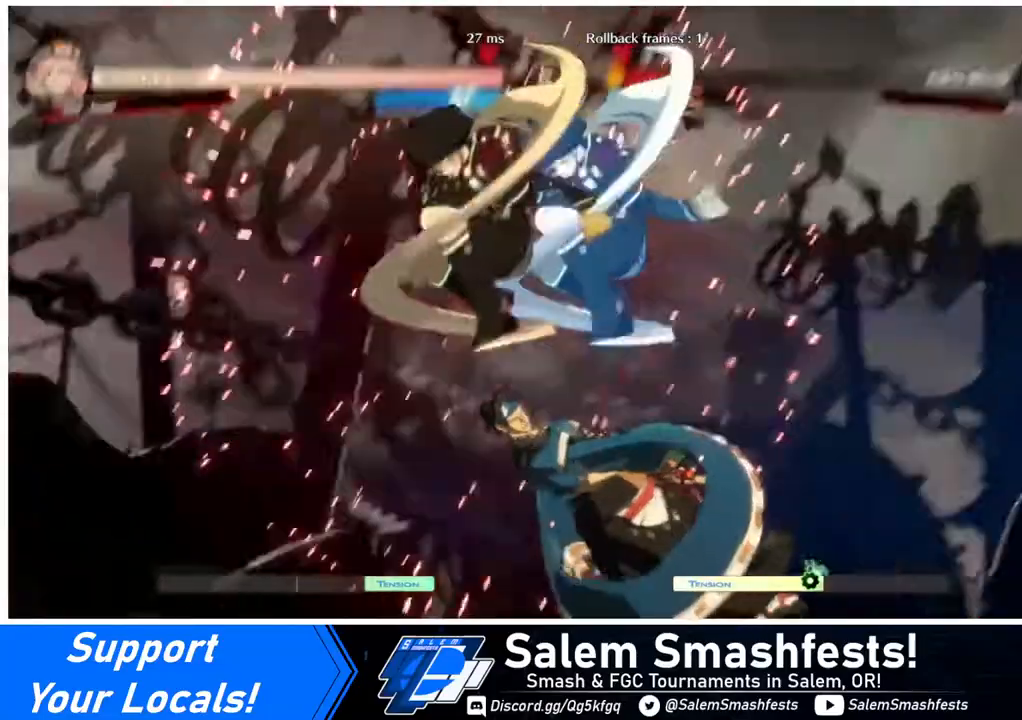
{"buttons": [], "events": []}
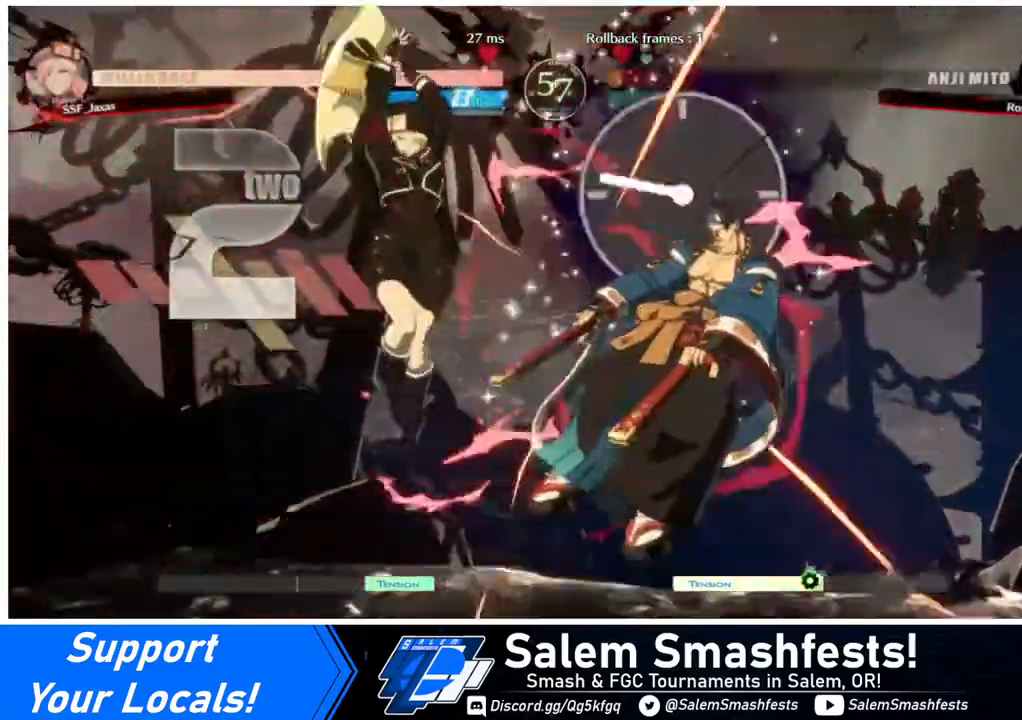
{"buttons": ["TRIANGLE"], "events": [[120, "DPAD_RIGHT", "down"], [240, "DPAD_RIGHT", "up"], [280, "DPAD_RIGHT", "down"], [480, "DPAD_RIGHT", "up"], [480, "TRIANGLE", "down"]]}
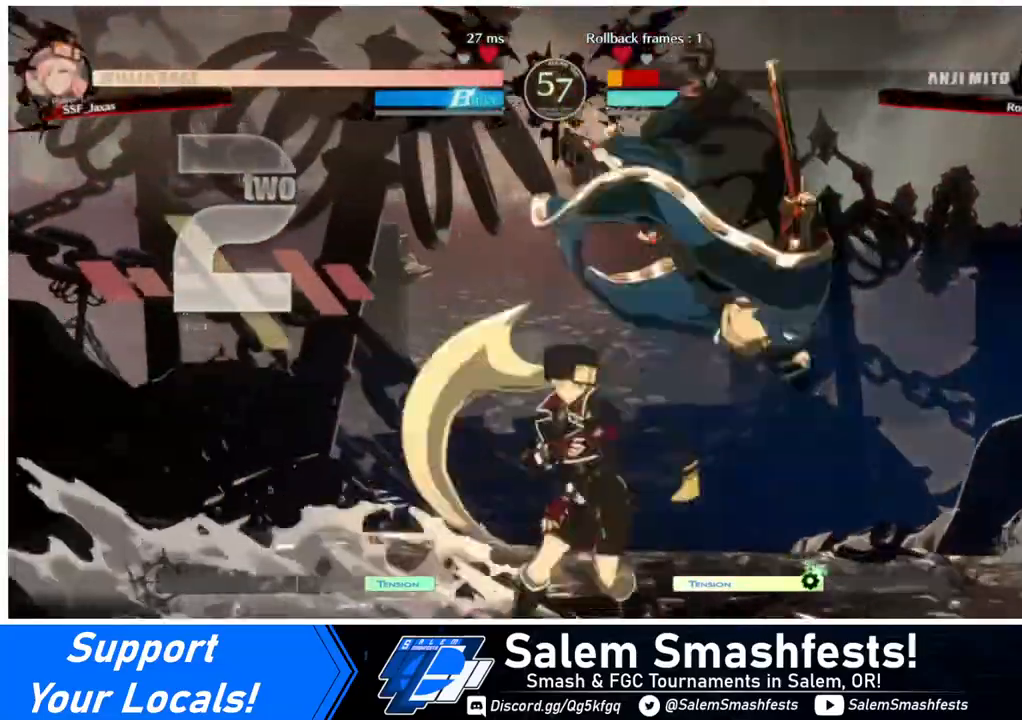
{"buttons": ["R1", "DPAD_RIGHT"], "events": [[40, "TRIANGLE", "up"], [360, "DPAD_RIGHT", "down"], [520, "R1", "down"]]}
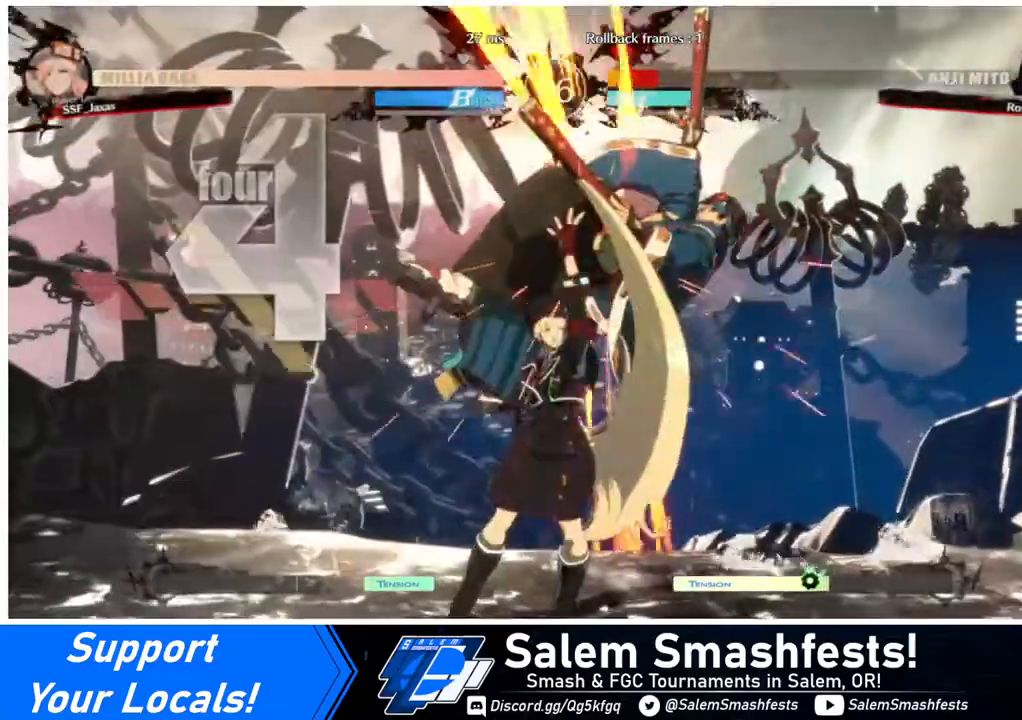
{"buttons": [], "events": [[120, "R1", "up"], [160, "DPAD_RIGHT", "up"]]}
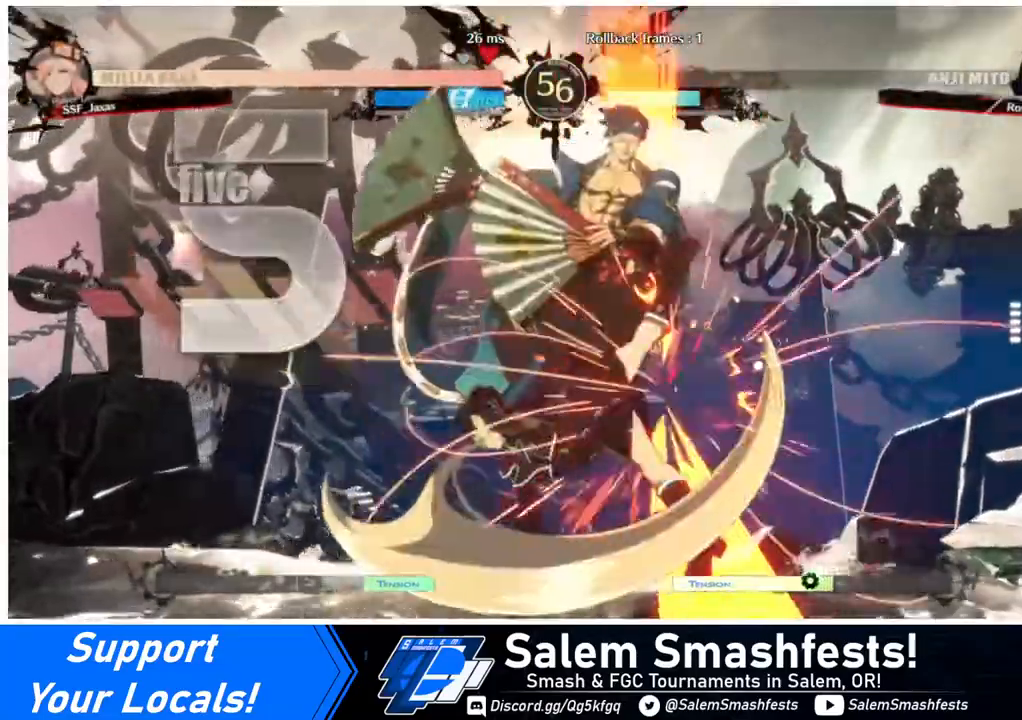
{"buttons": ["CROSS"], "events": [[240, "DPAD_DOWN", "down"], [280, "DPAD_LEFT", "down"], [320, "DPAD_DOWN", "up"], [400, "CROSS", "down"], [480, "DPAD_LEFT", "up"]]}
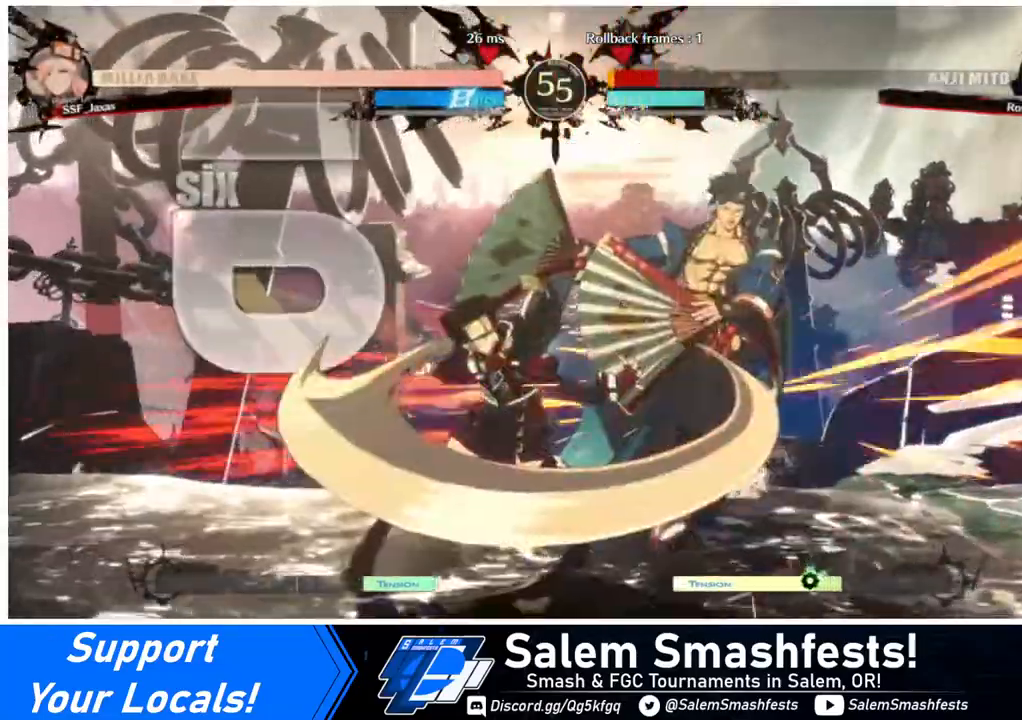
{"buttons": [], "events": [[40, "CROSS", "up"]]}
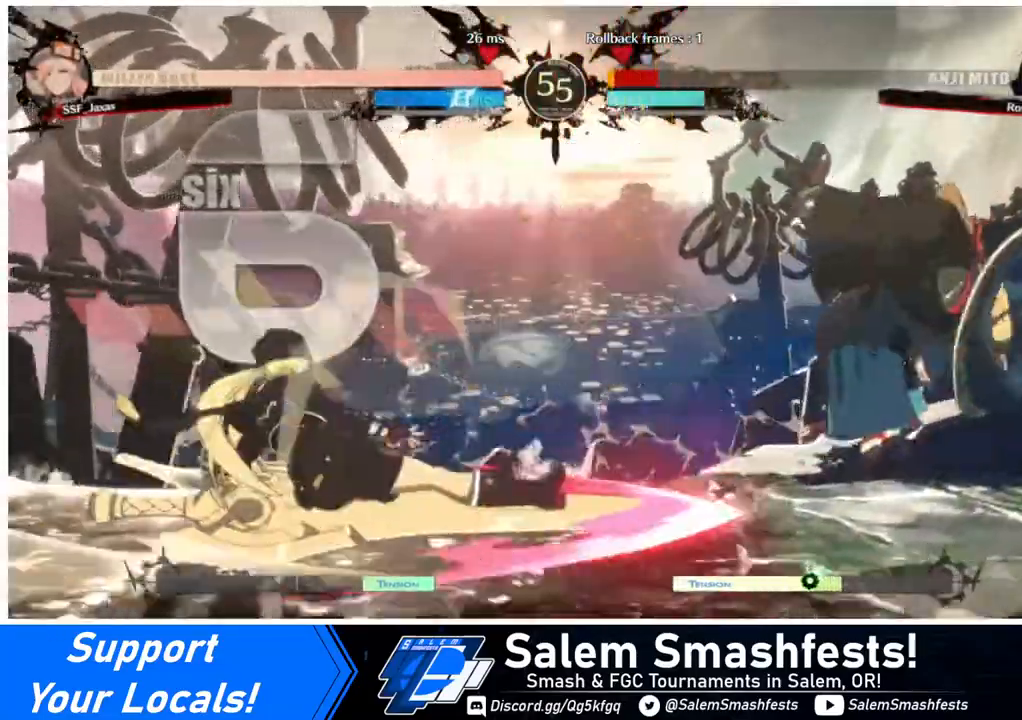
{"buttons": [], "events": []}
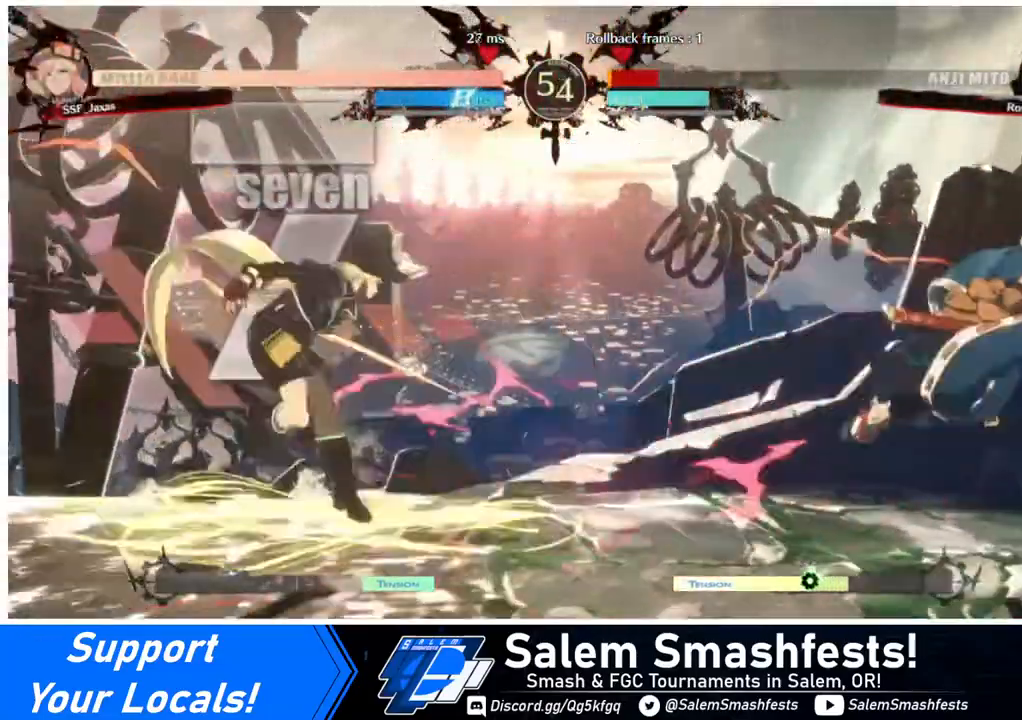
{"buttons": ["L1", "DPAD_UP", "DPAD_RIGHT"], "events": [[160, "DPAD_RIGHT", "down"], [240, "DPAD_RIGHT", "up"], [320, "DPAD_RIGHT", "down"], [400, "DPAD_UP", "down"], [480, "L1", "down"]]}
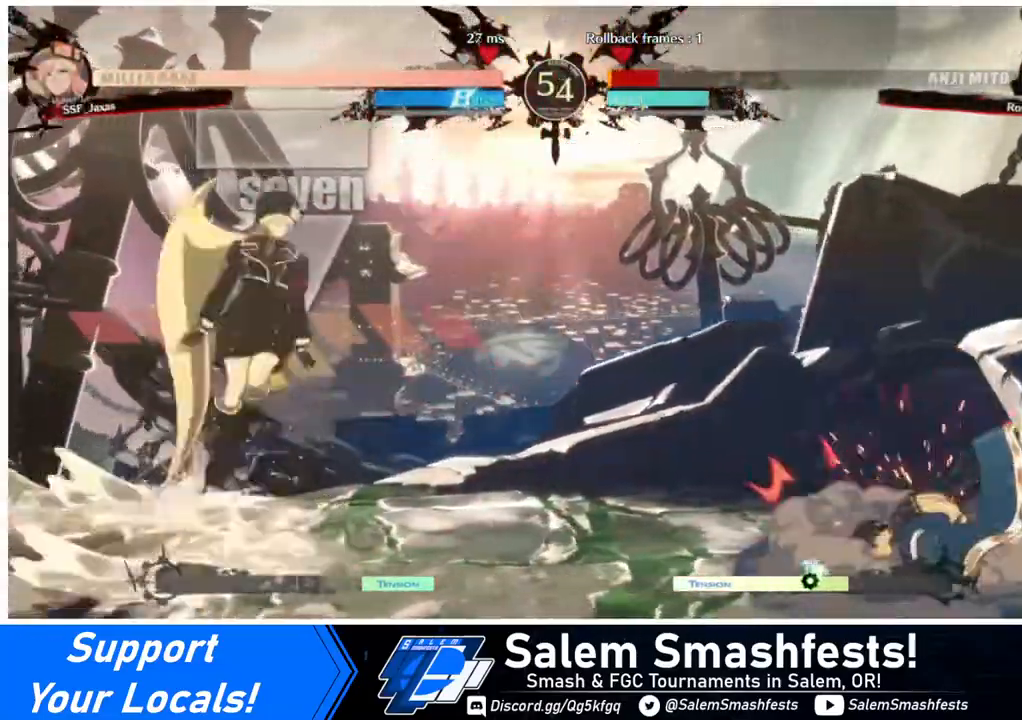
{"buttons": [], "events": [[40, "DPAD_RIGHT", "up"], [40, "DPAD_UP", "up"], [40, "L1", "up"]]}
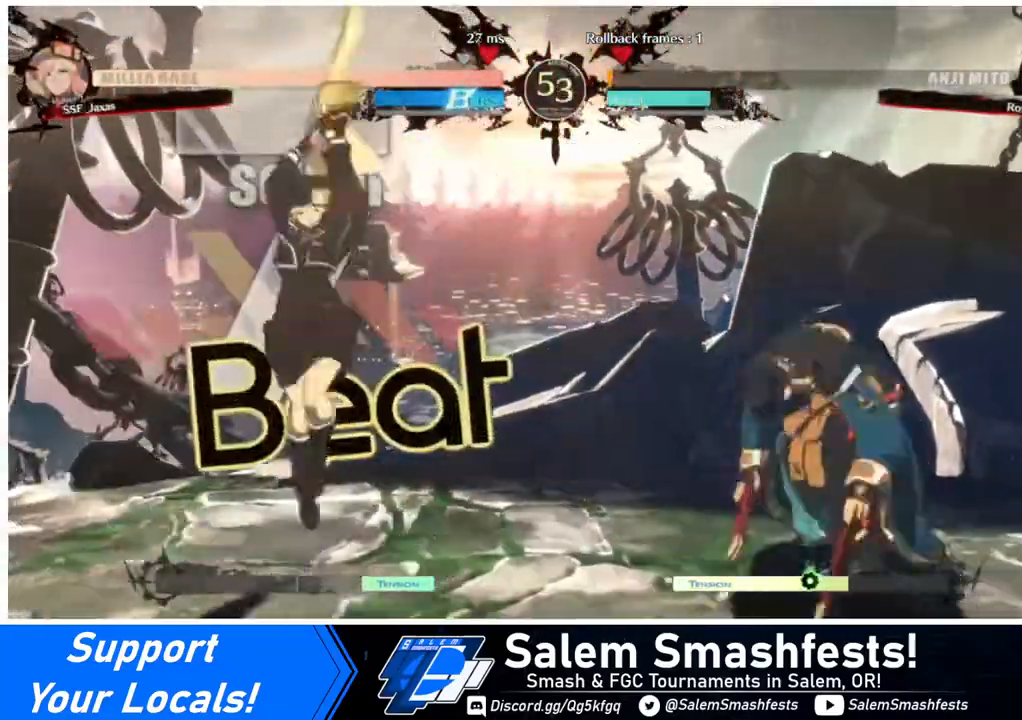
{"buttons": ["DPAD_RIGHT"], "events": [[80, "DPAD_LEFT", "down"], [120, "DPAD_LEFT", "up"], [160, "DPAD_LEFT", "down"], [320, "DPAD_LEFT", "up"], [360, "DPAD_RIGHT", "down"], [440, "DPAD_RIGHT", "up"], [480, "DPAD_RIGHT", "down"]]}
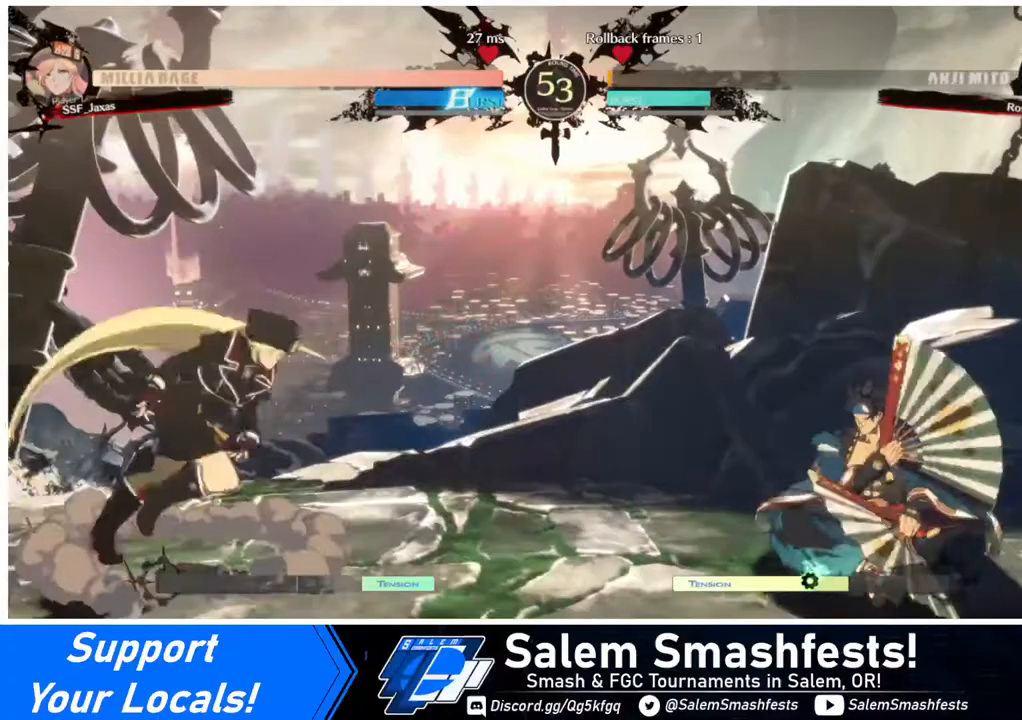
{"buttons": ["DPAD_LEFT"], "events": [[280, "DPAD_RIGHT", "up"], [320, "DPAD_LEFT", "down"], [320, "DPAD_UP", "down"], [440, "DPAD_UP", "up"]]}
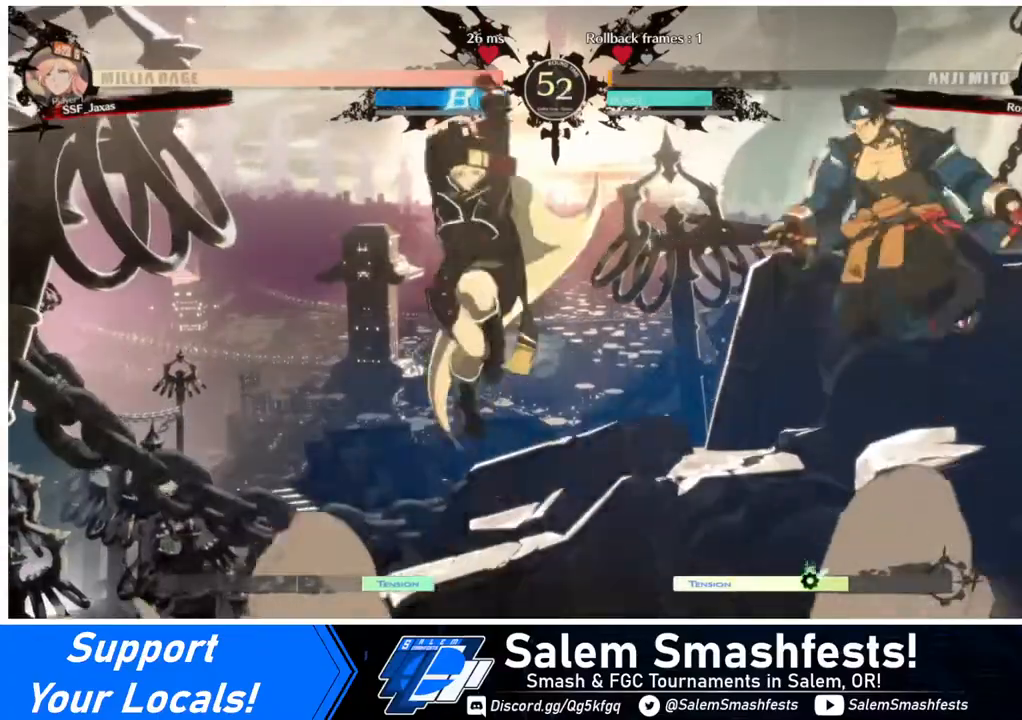
{"buttons": ["DPAD_DOWN", "DPAD_LEFT"], "events": [[240, "TRIANGLE", "down"], [320, "TRIANGLE", "up"], [440, "DPAD_DOWN", "down"]]}
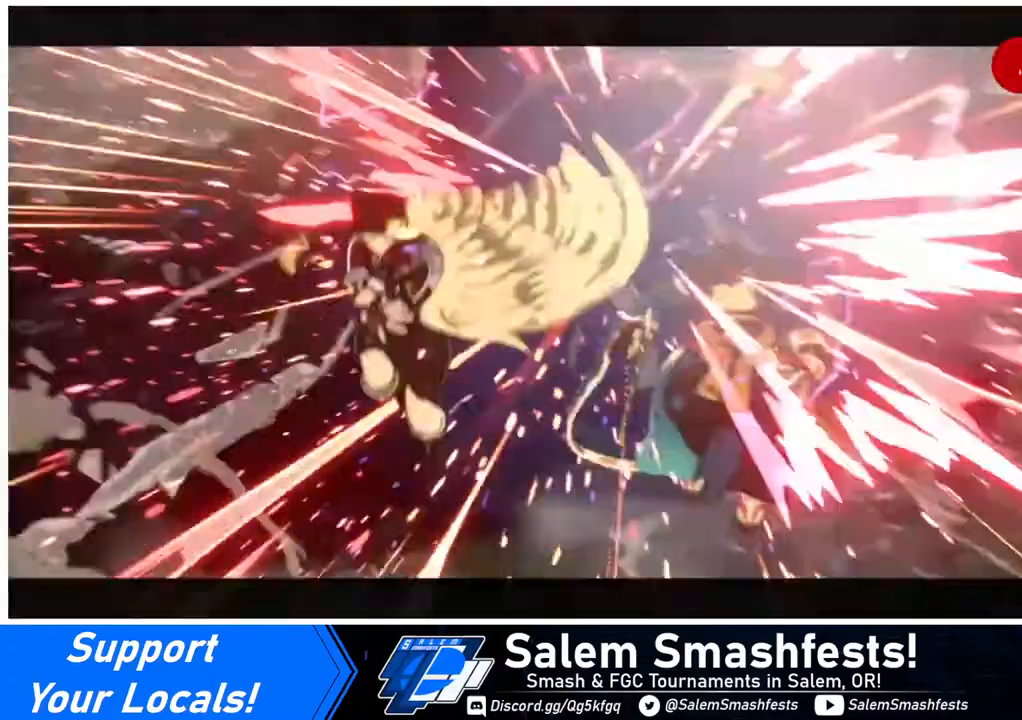
{"buttons": [], "events": [[280, "DPAD_DOWN", "up"], [360, "DPAD_LEFT", "up"]]}